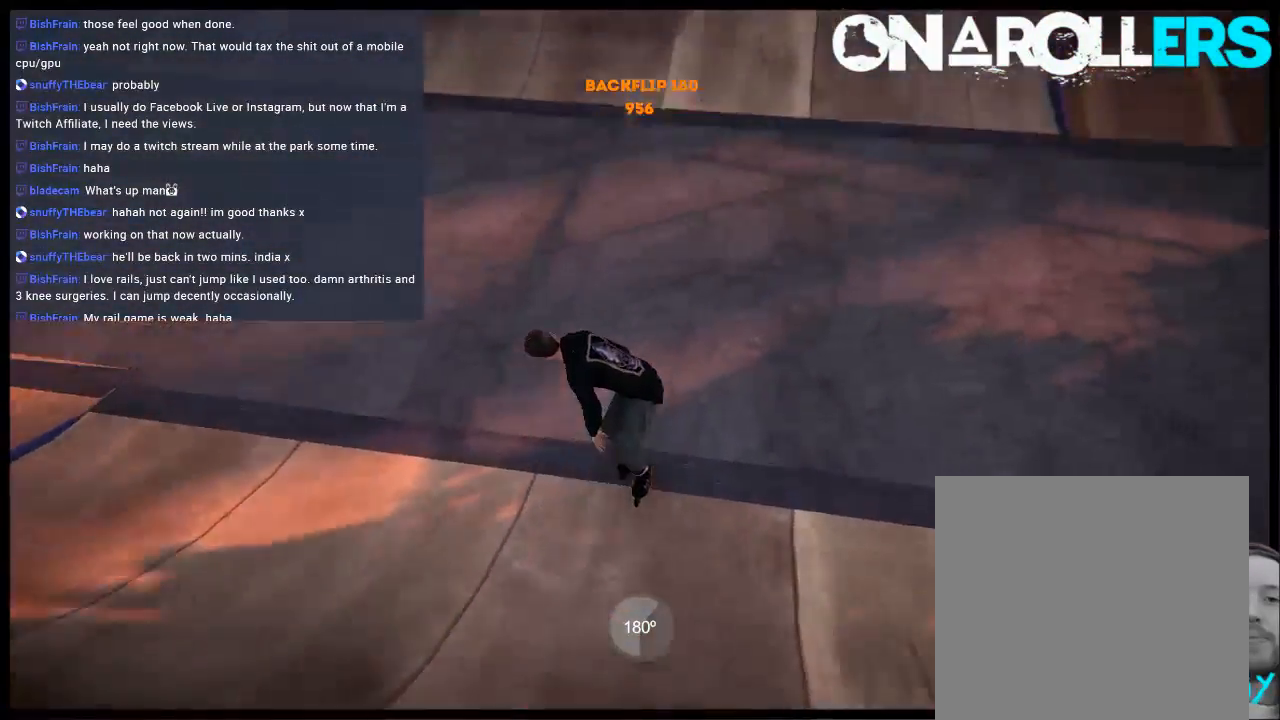
Gameplay with a controller (Xbox layout); each line is a JSON object with the inputs held at the frame after it. "events" lists button and stick changes between this image and that frame as [ms after this image, input, new state], when the widget could be followed in between. Not read: L3 R3.
{"buttons": [], "left_stick": "center", "right_stick": "center", "events": []}
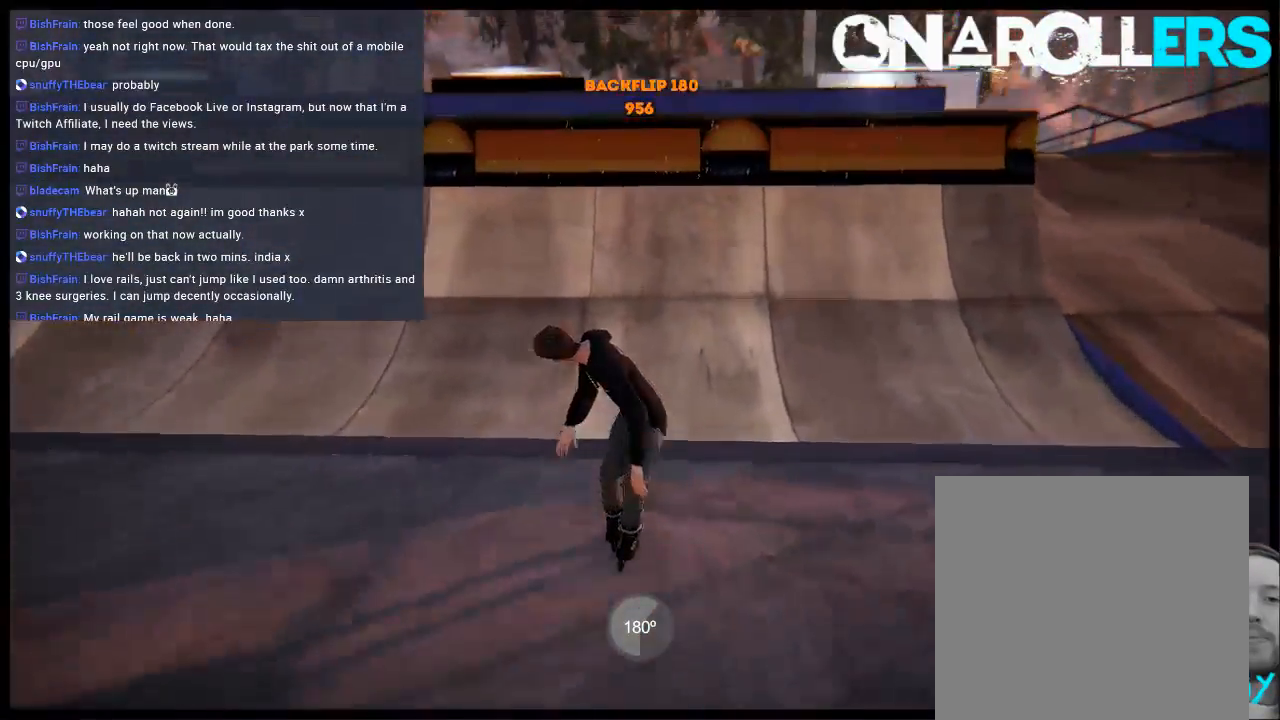
{"buttons": ["A"], "left_stick": "center", "right_stick": "center", "events": [[67, "START", "down"], [200, "START", "up"], [367, "A", "down"], [433, "A", "up"], [500, "A", "down"]]}
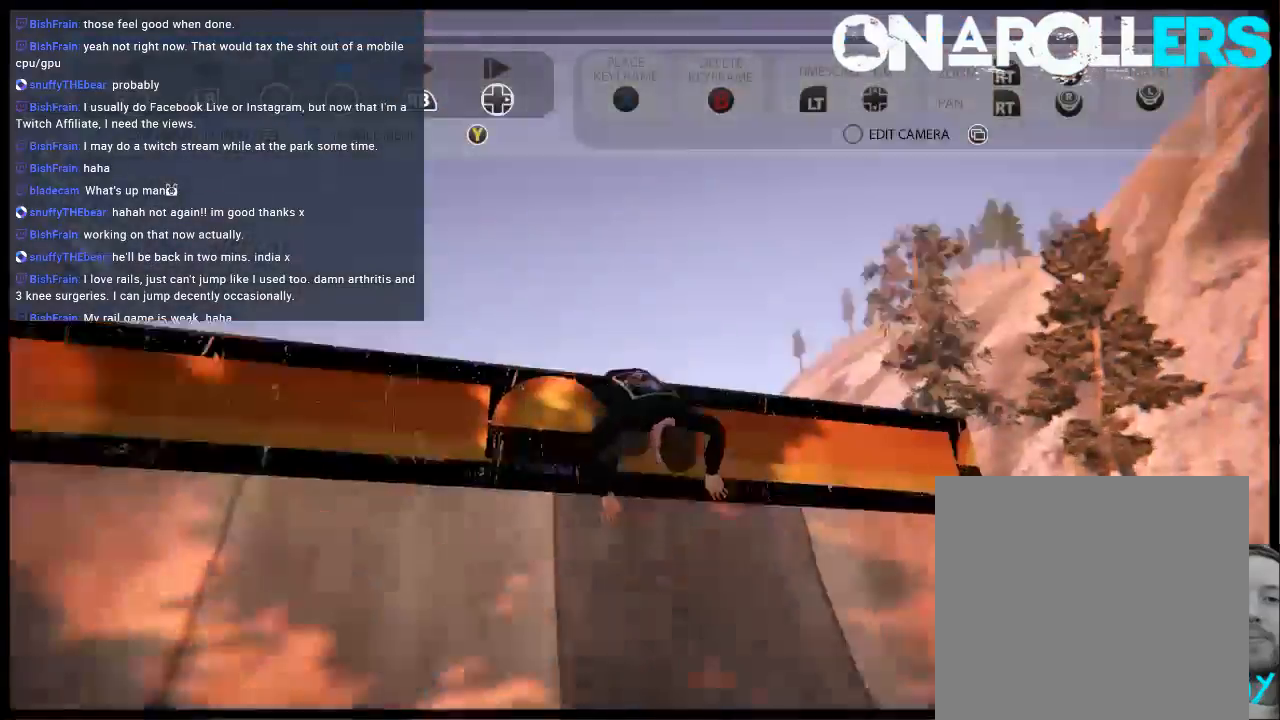
{"buttons": ["L1"], "left_stick": "center", "right_stick": "center", "events": [[50, "DPAD_UP", "down"], [83, "A", "up"], [117, "DPAD_UP", "up"], [183, "L1", "down"], [250, "SELECT", "down"], [317, "Y", "down"], [383, "SELECT", "up"], [417, "Y", "up"]]}
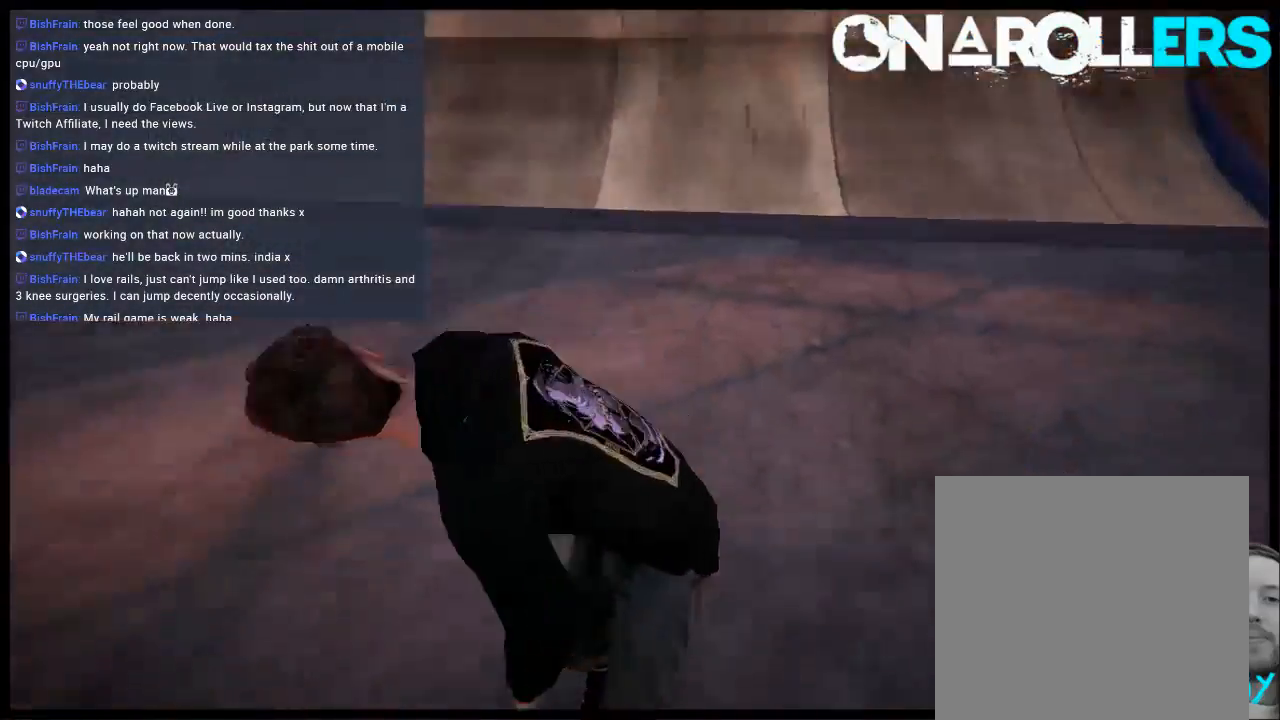
{"buttons": ["L1"], "left_stick": "down", "right_stick": "center", "events": [[83, "left_stick", "down-left"], [217, "left_stick", "down"]]}
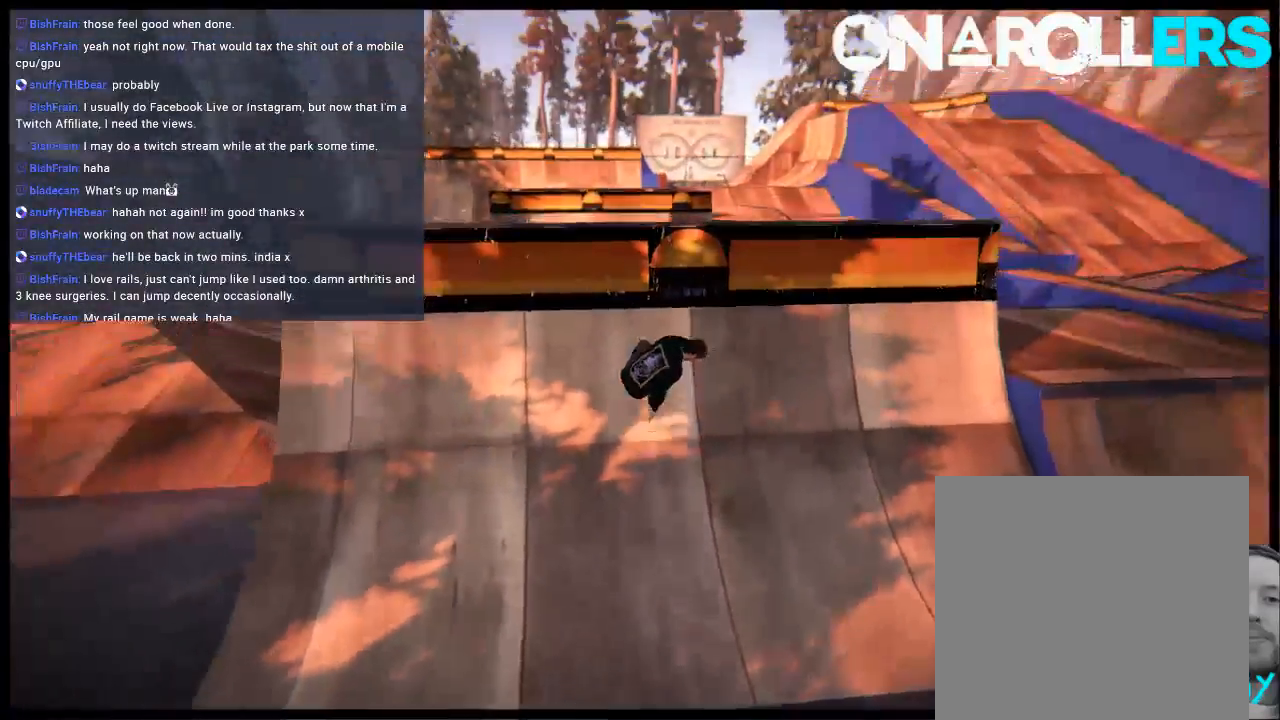
{"buttons": ["L1"], "left_stick": "left", "right_stick": "up-left", "events": [[50, "left_stick", "down-left"], [183, "left_stick", "center"], [317, "left_stick", "left"], [417, "right_stick", "up-left"]]}
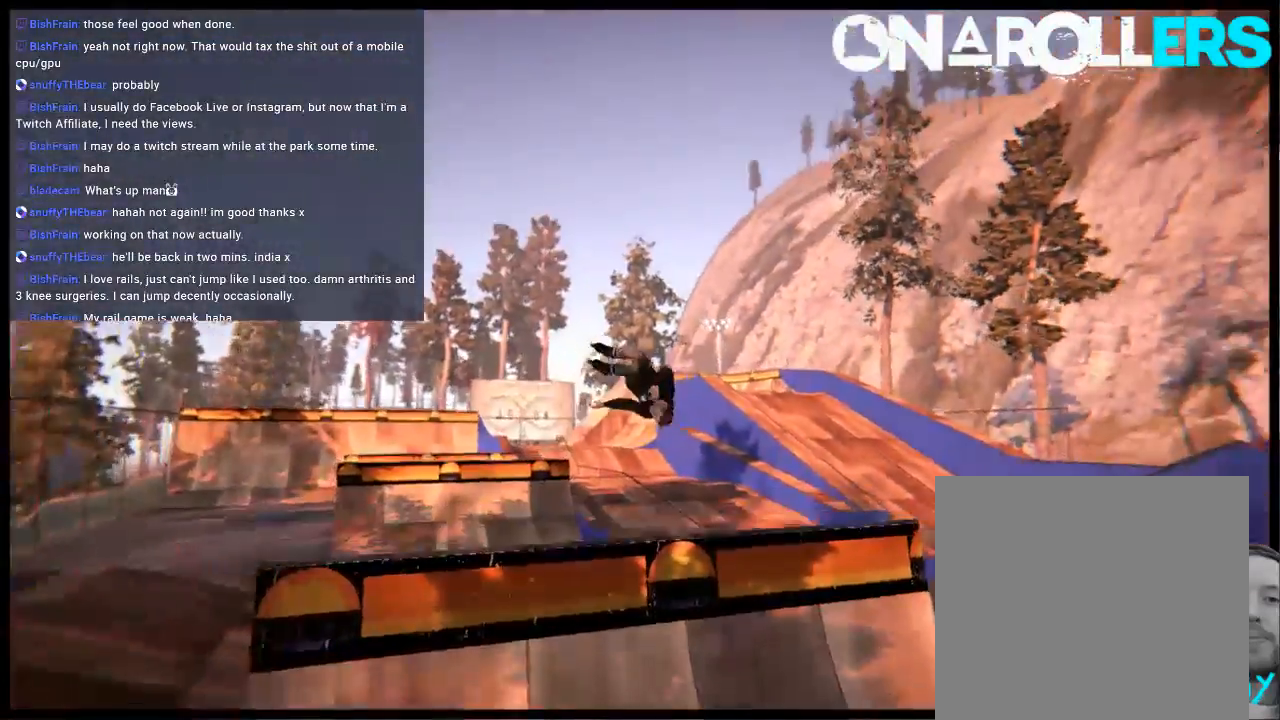
{"buttons": ["L1"], "left_stick": "left", "right_stick": "center", "events": [[400, "right_stick", "center"]]}
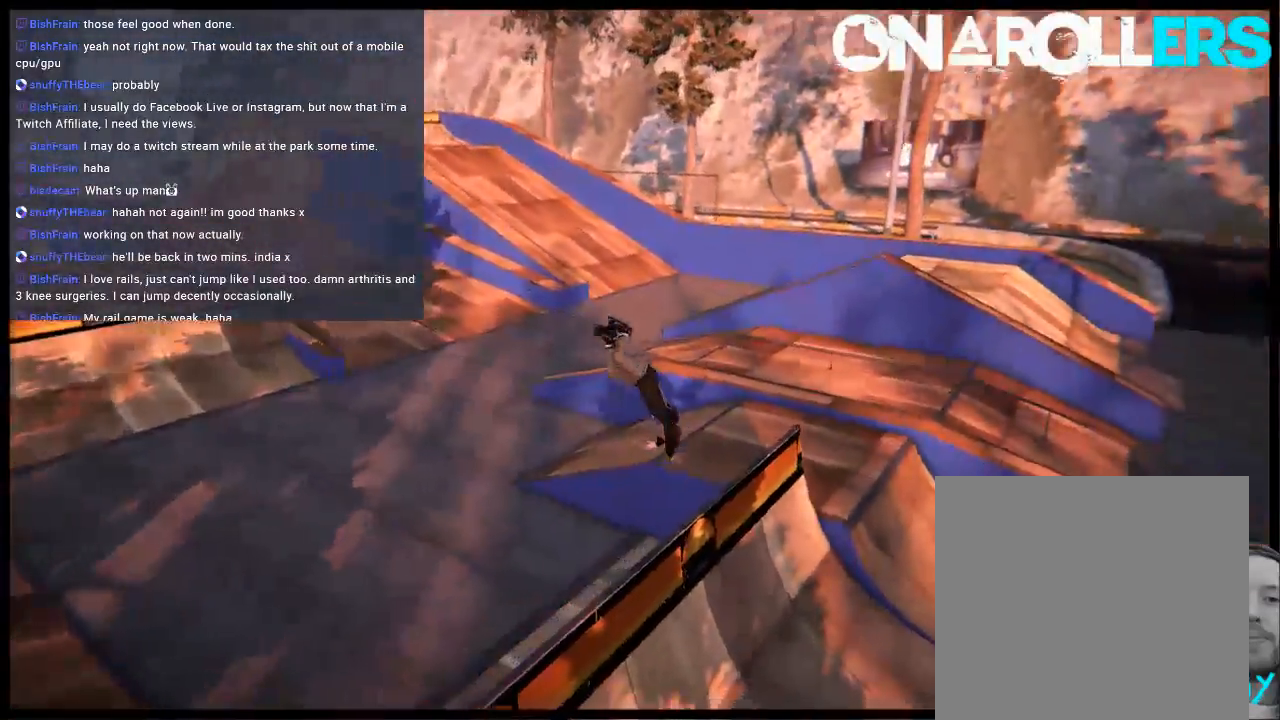
{"buttons": ["L1"], "left_stick": "up", "right_stick": "center", "events": [[100, "left_stick", "up-left"], [100, "right_stick", "down"], [367, "right_stick", "center"], [433, "left_stick", "up"]]}
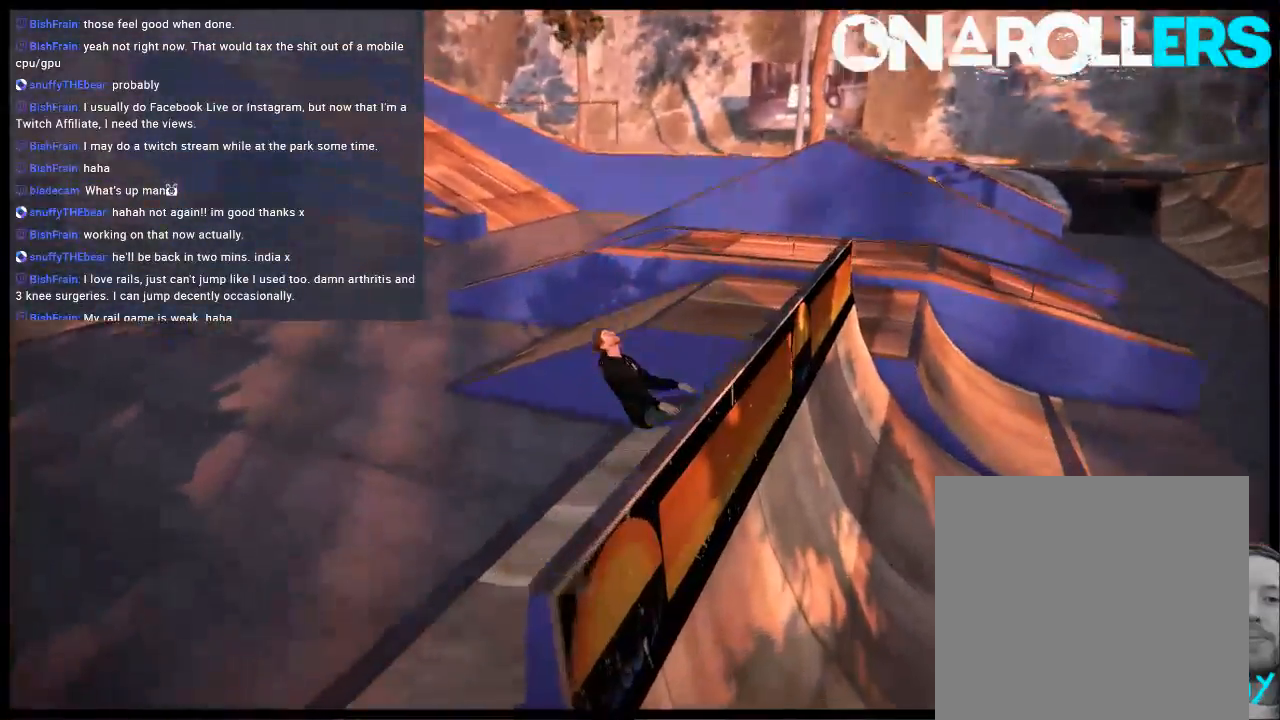
{"buttons": ["R1"], "left_stick": "center", "right_stick": "center", "events": [[33, "left_stick", "center"], [67, "L1", "up"], [267, "R1", "down"], [333, "left_stick", "left"], [367, "R1", "up"], [500, "R1", "down"], [500, "left_stick", "center"]]}
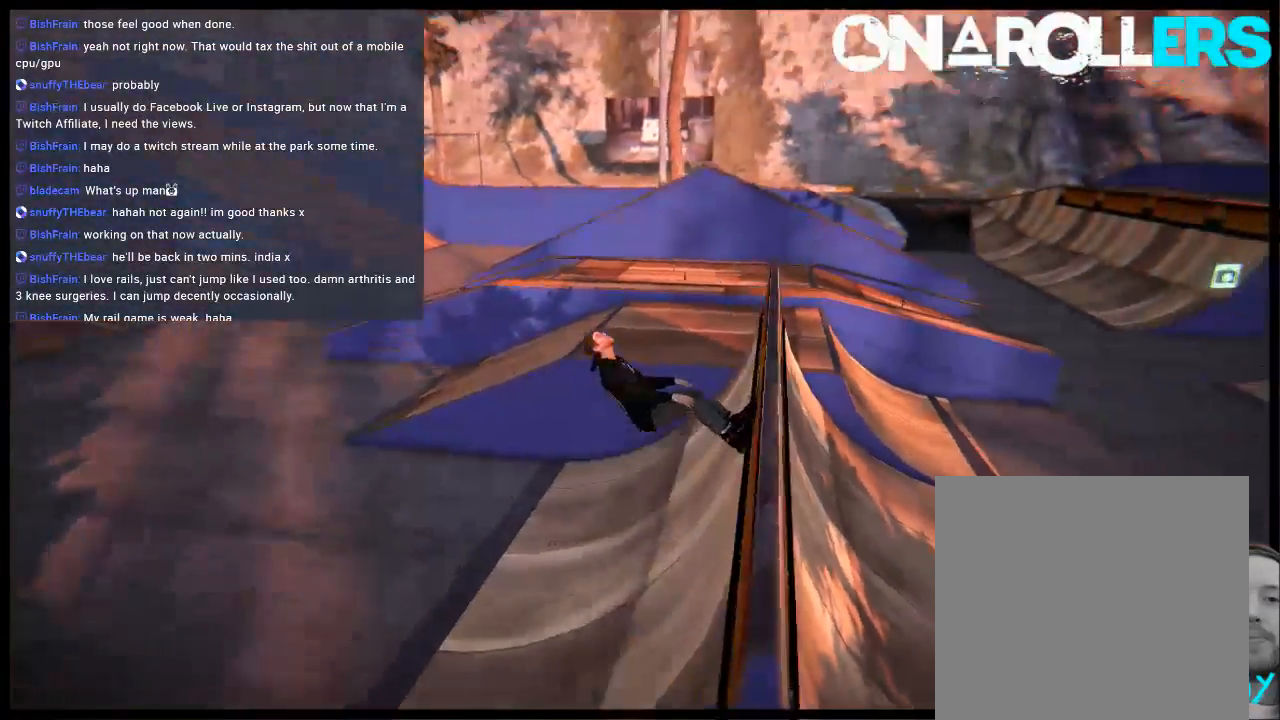
{"buttons": ["R1"], "left_stick": "center", "right_stick": "center", "events": [[50, "R1", "up"], [150, "R1", "down"], [283, "R1", "up"], [383, "R1", "down"]]}
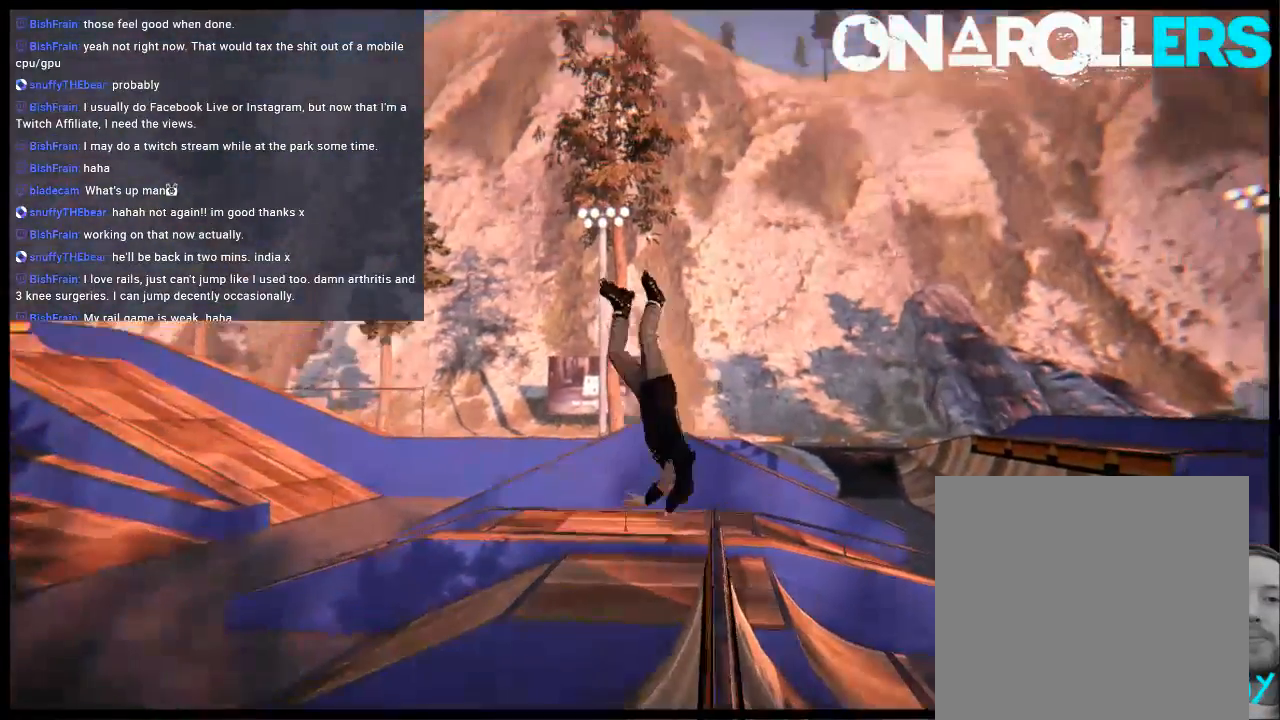
{"buttons": [], "left_stick": "center", "right_stick": "center", "events": [[17, "R1", "up"]]}
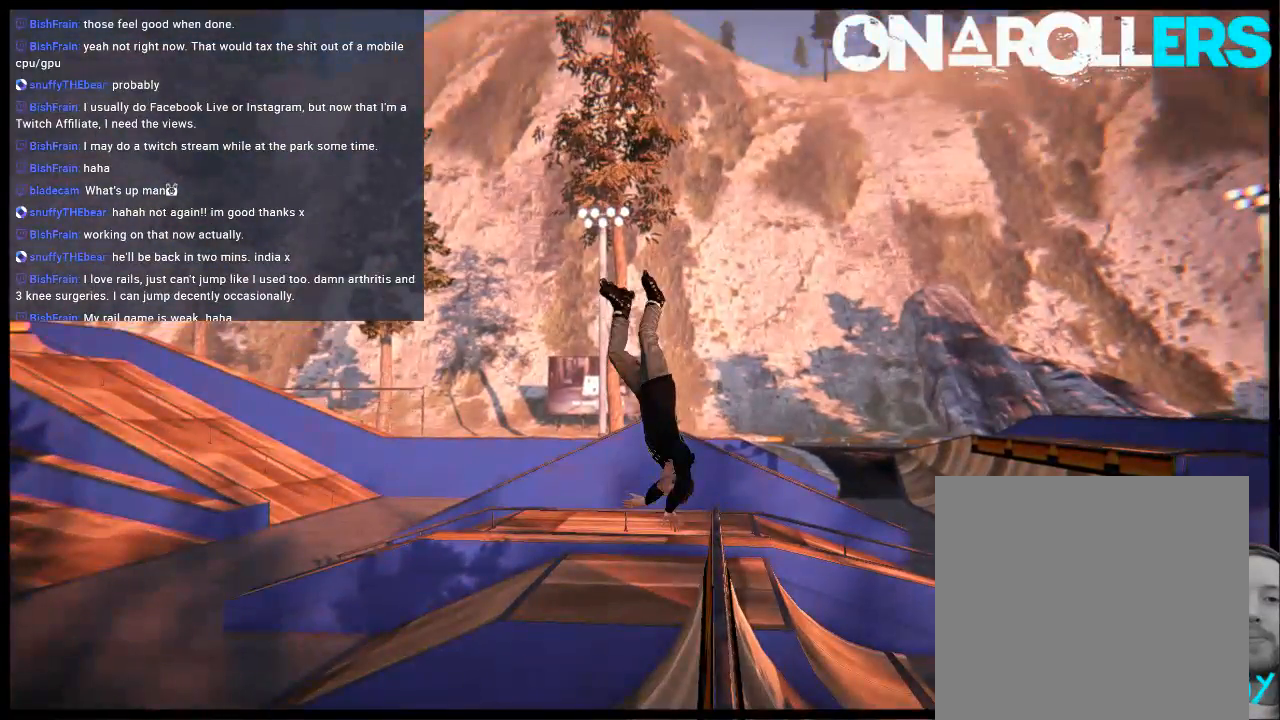
{"buttons": ["R1"], "left_stick": "center", "right_stick": "center", "events": [[17, "R1", "down"], [83, "R1", "up"], [417, "R1", "down"]]}
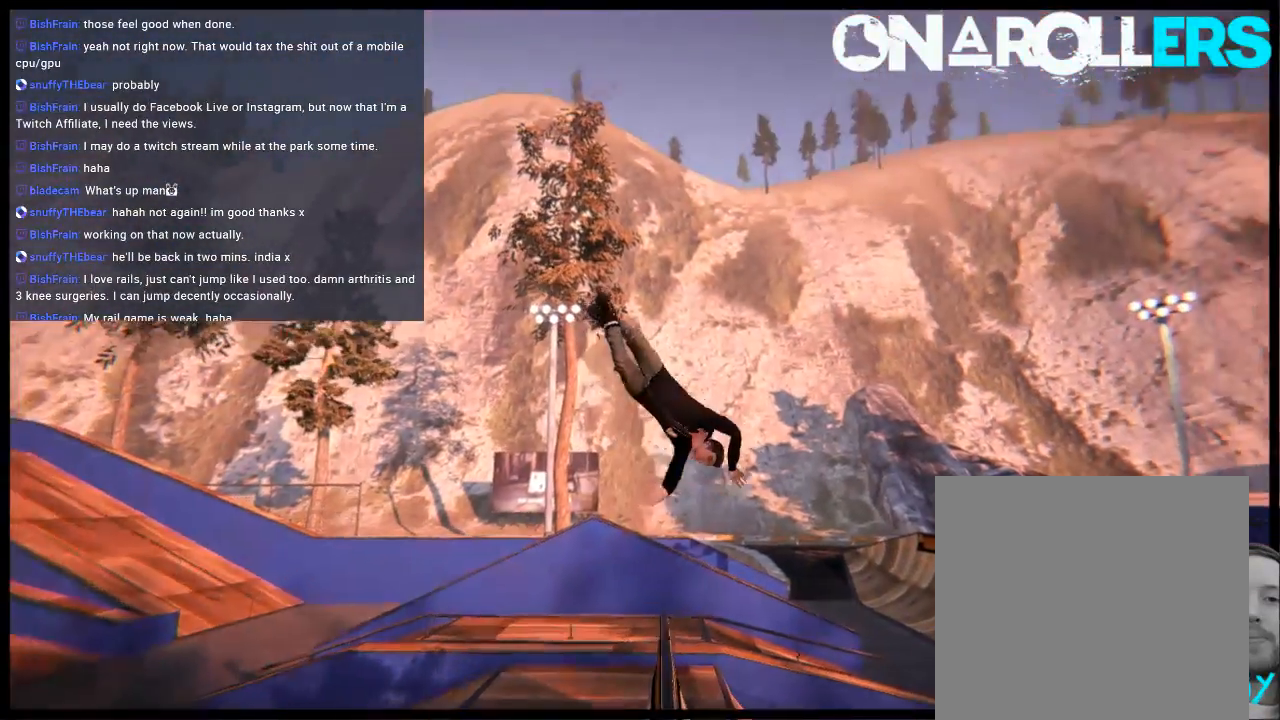
{"buttons": [], "left_stick": "center", "right_stick": "center", "events": [[17, "R1", "up"]]}
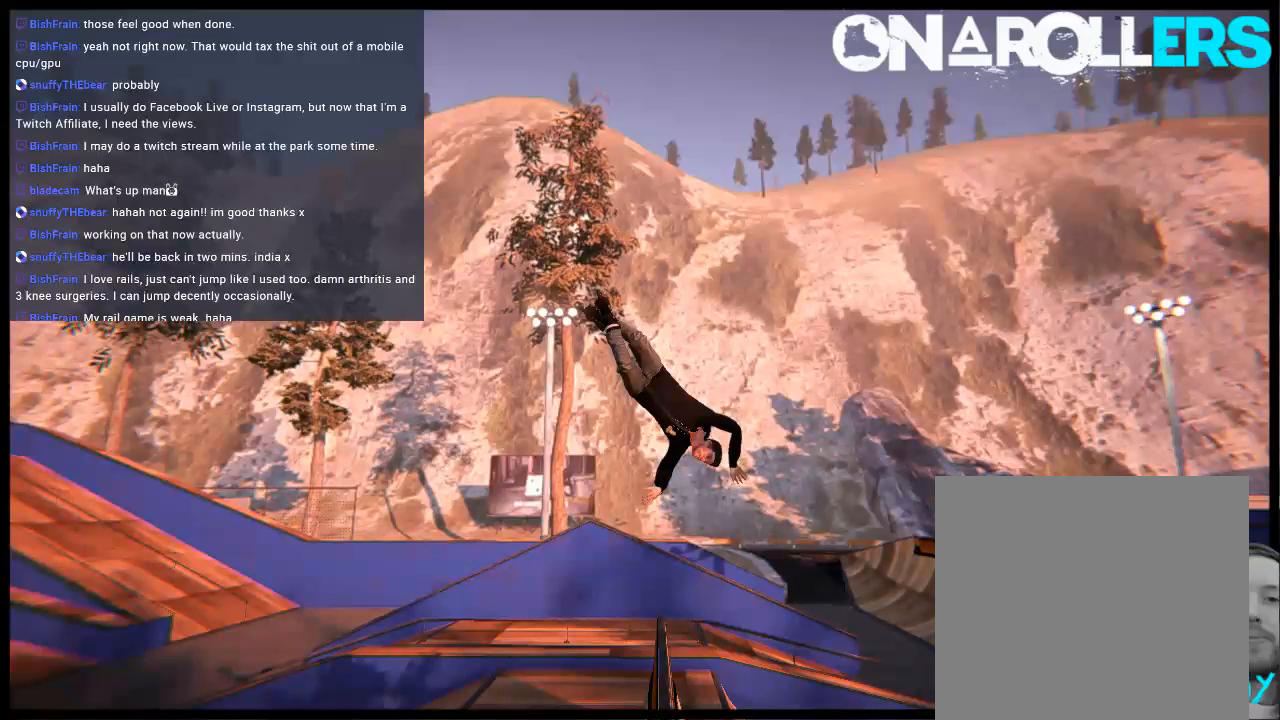
{"buttons": [], "left_stick": "center", "right_stick": "center", "events": []}
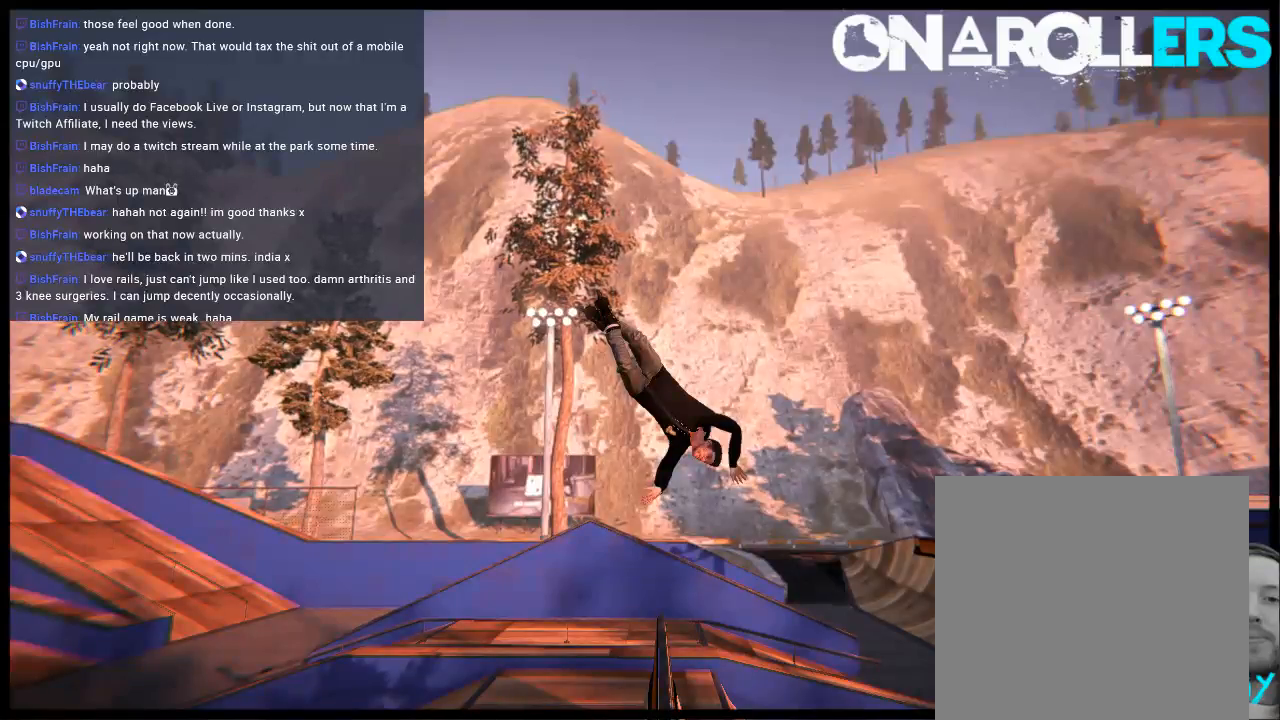
{"buttons": [], "left_stick": "right", "right_stick": "up", "events": [[67, "L1", "down"], [133, "left_stick", "right"], [267, "right_stick", "up"], [433, "L1", "up"]]}
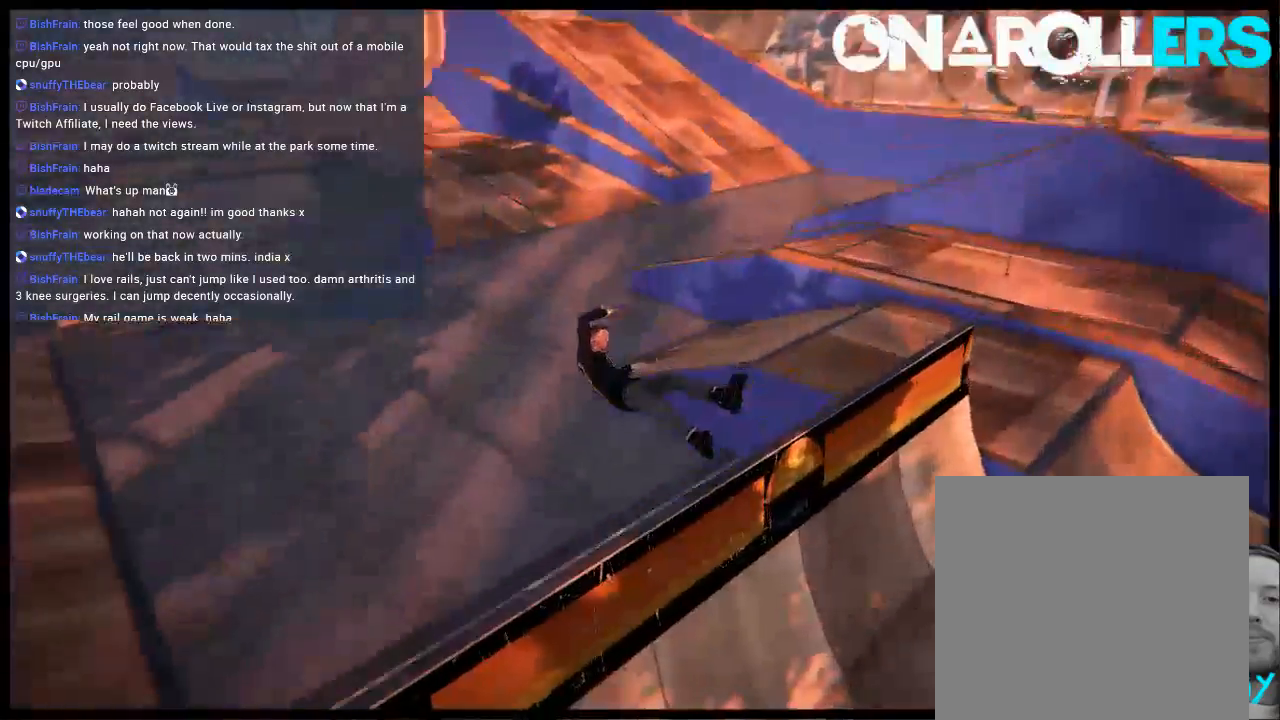
{"buttons": [], "left_stick": "left", "right_stick": "center", "events": [[100, "right_stick", "center"], [233, "left_stick", "center"], [367, "R1", "down"], [433, "left_stick", "left"], [483, "R1", "up"]]}
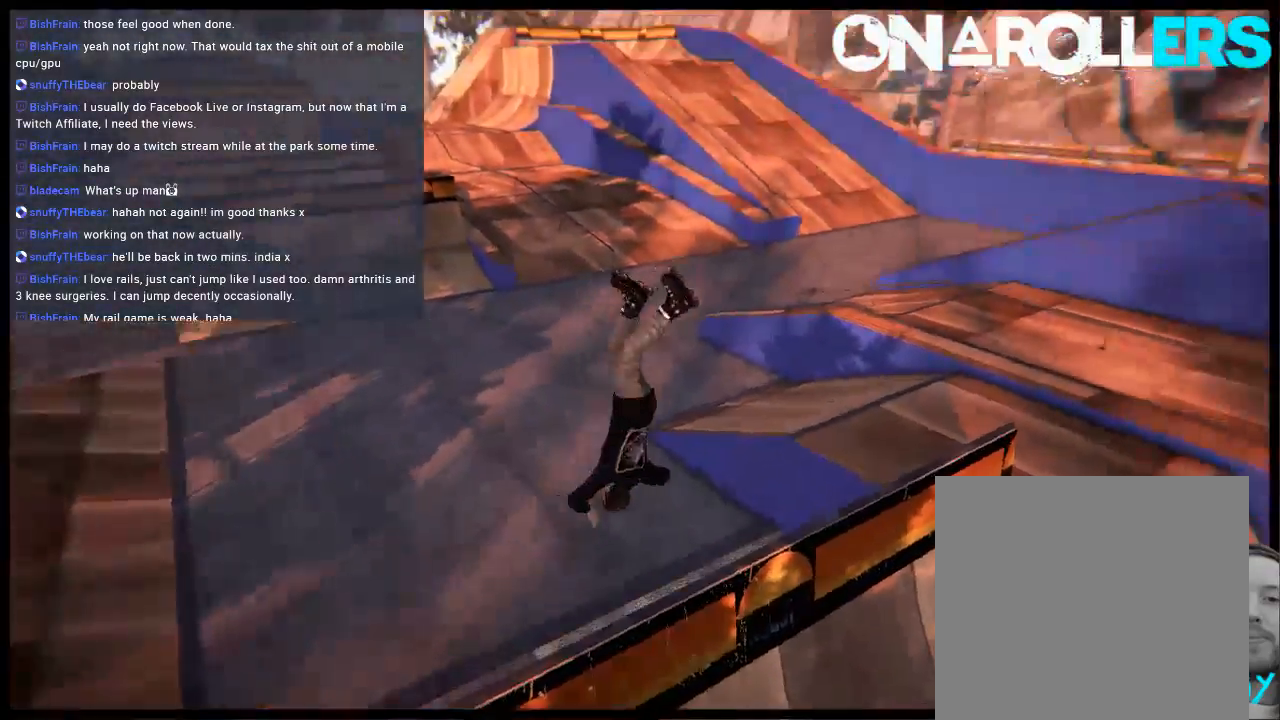
{"buttons": [], "left_stick": "left", "right_stick": "center", "events": [[117, "left_stick", "center"], [350, "R1", "down"], [350, "left_stick", "left"], [450, "R1", "up"]]}
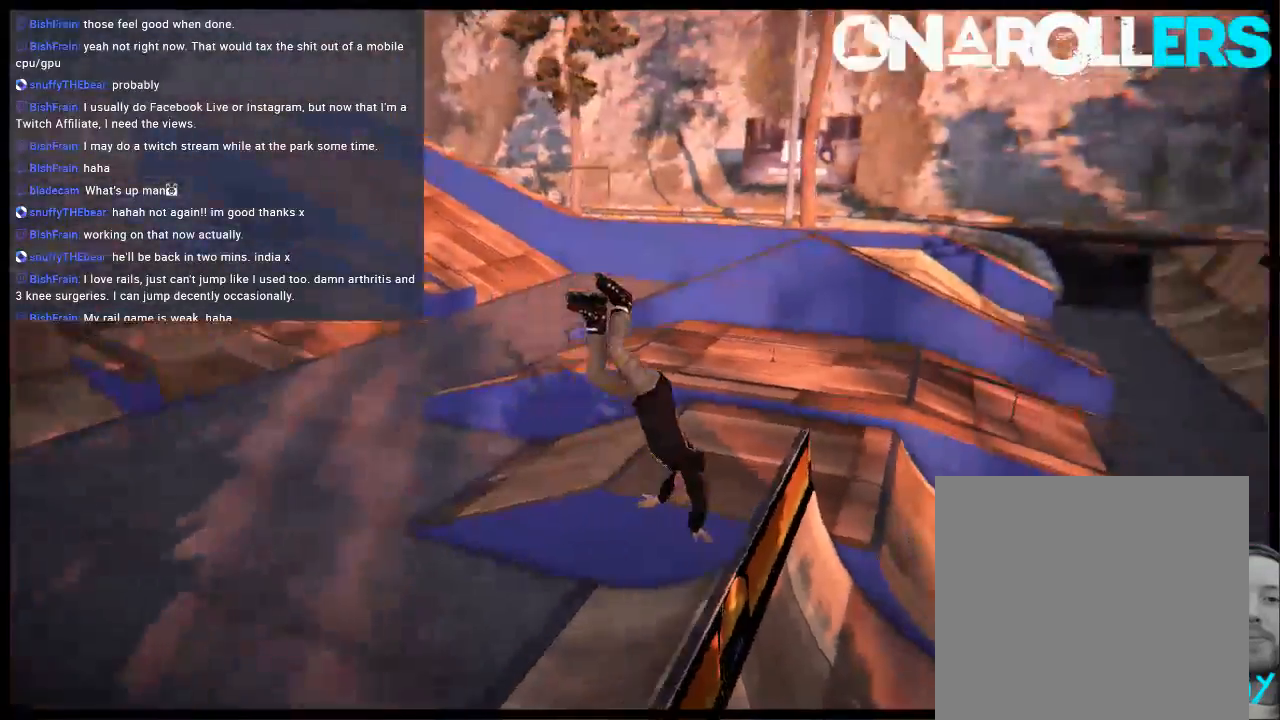
{"buttons": [], "left_stick": "center", "right_stick": "center", "events": [[83, "R1", "down"], [83, "left_stick", "center"], [183, "R1", "up"], [217, "left_stick", "left"], [350, "R1", "down"], [450, "R1", "up"], [450, "left_stick", "center"]]}
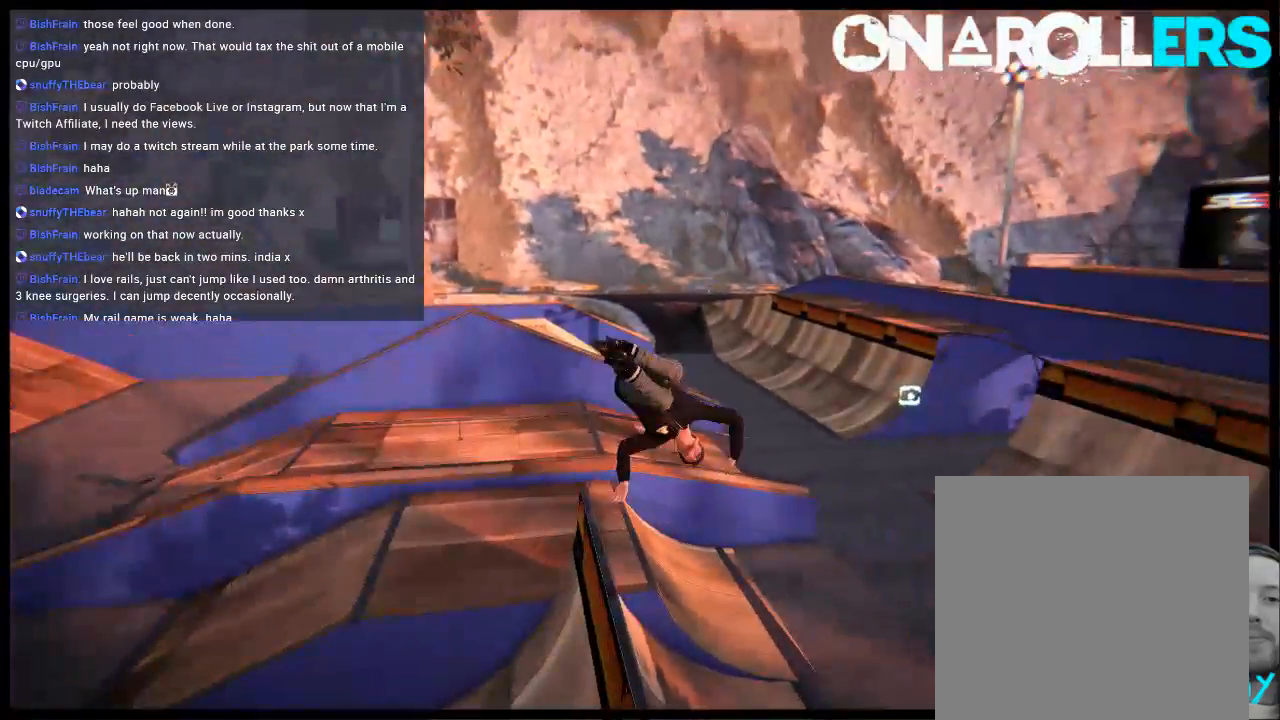
{"buttons": [], "left_stick": "left", "right_stick": "center", "events": [[83, "left_stick", "left"], [117, "R1", "down"], [217, "R1", "up"], [350, "R1", "down"], [450, "R1", "up"]]}
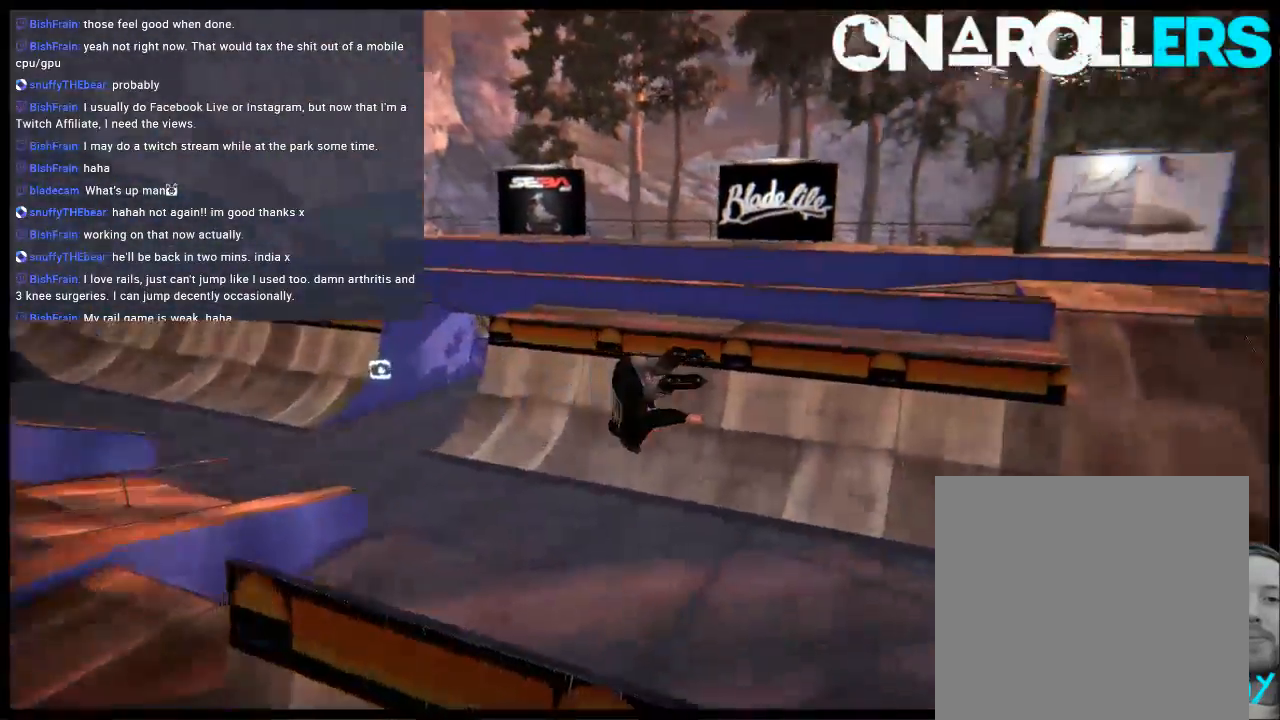
{"buttons": ["R1"], "left_stick": "left", "right_stick": "center", "events": [[83, "R1", "down"]]}
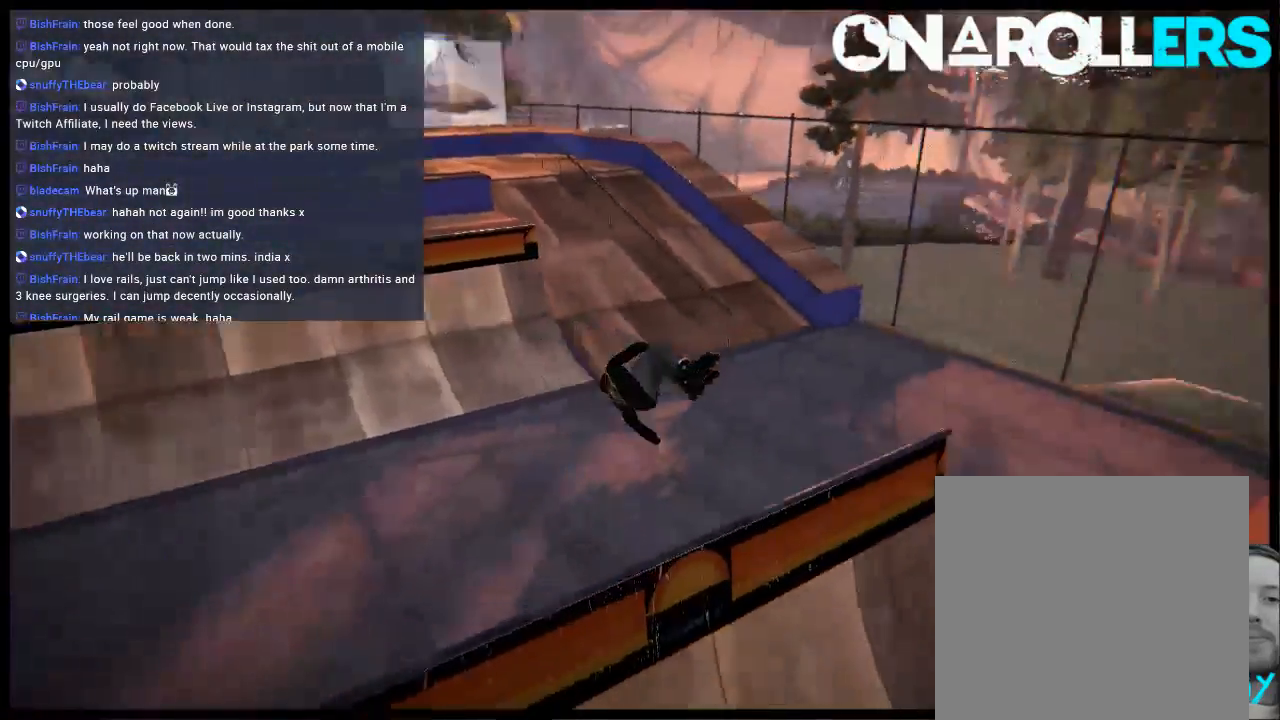
{"buttons": [], "left_stick": "up-left", "right_stick": "down", "events": [[400, "R1", "up"], [400, "right_stick", "down"], [467, "left_stick", "up-left"]]}
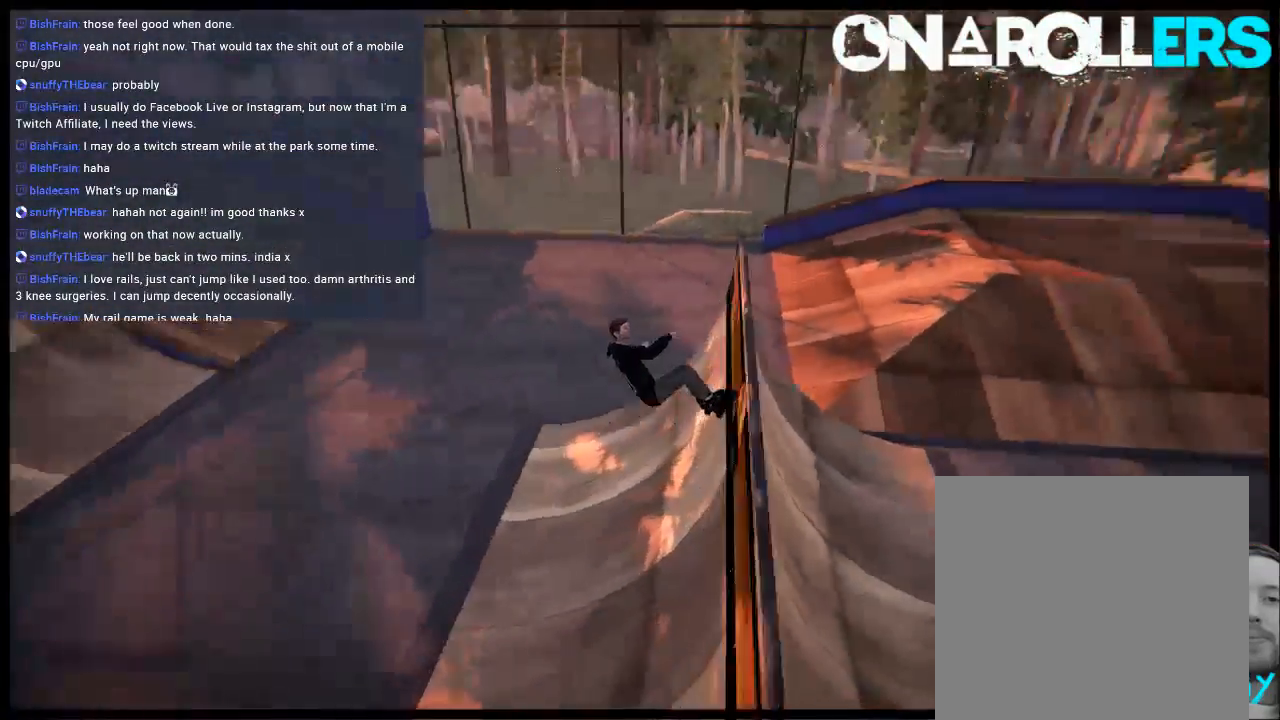
{"buttons": [], "left_stick": "up-left", "right_stick": "down", "events": []}
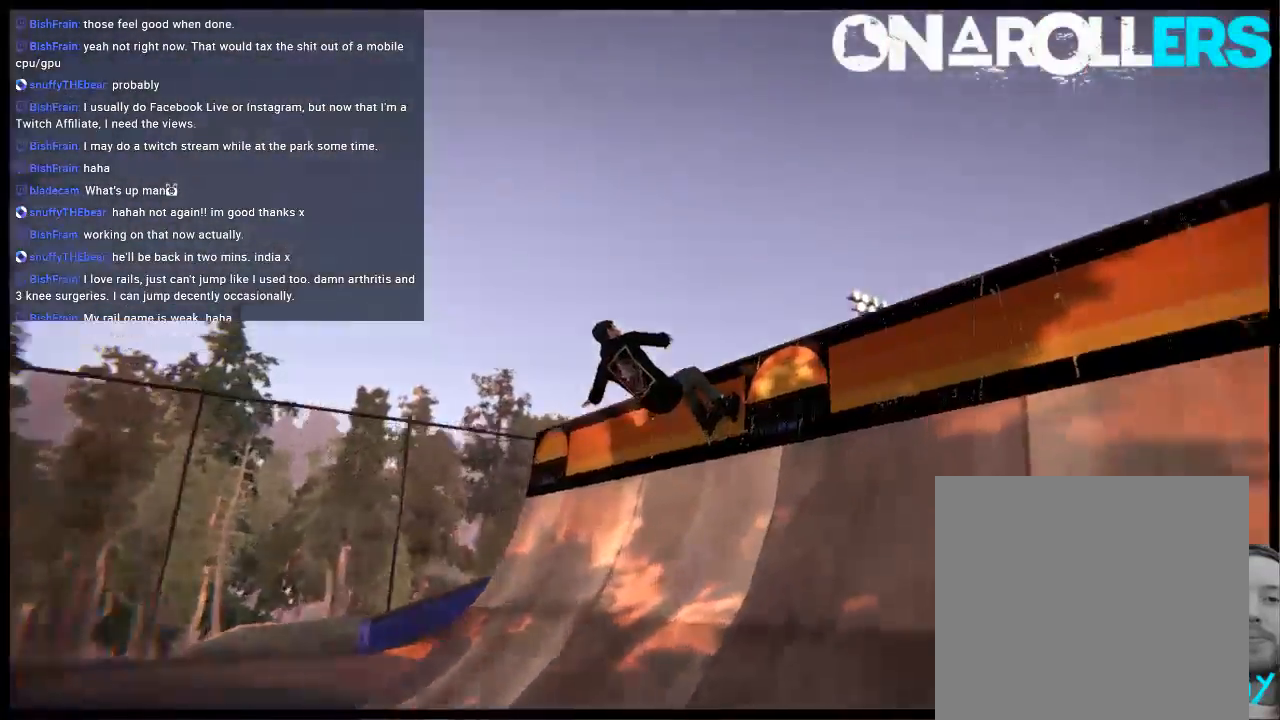
{"buttons": [], "left_stick": "left", "right_stick": "center", "events": [[417, "right_stick", "center"], [483, "left_stick", "left"]]}
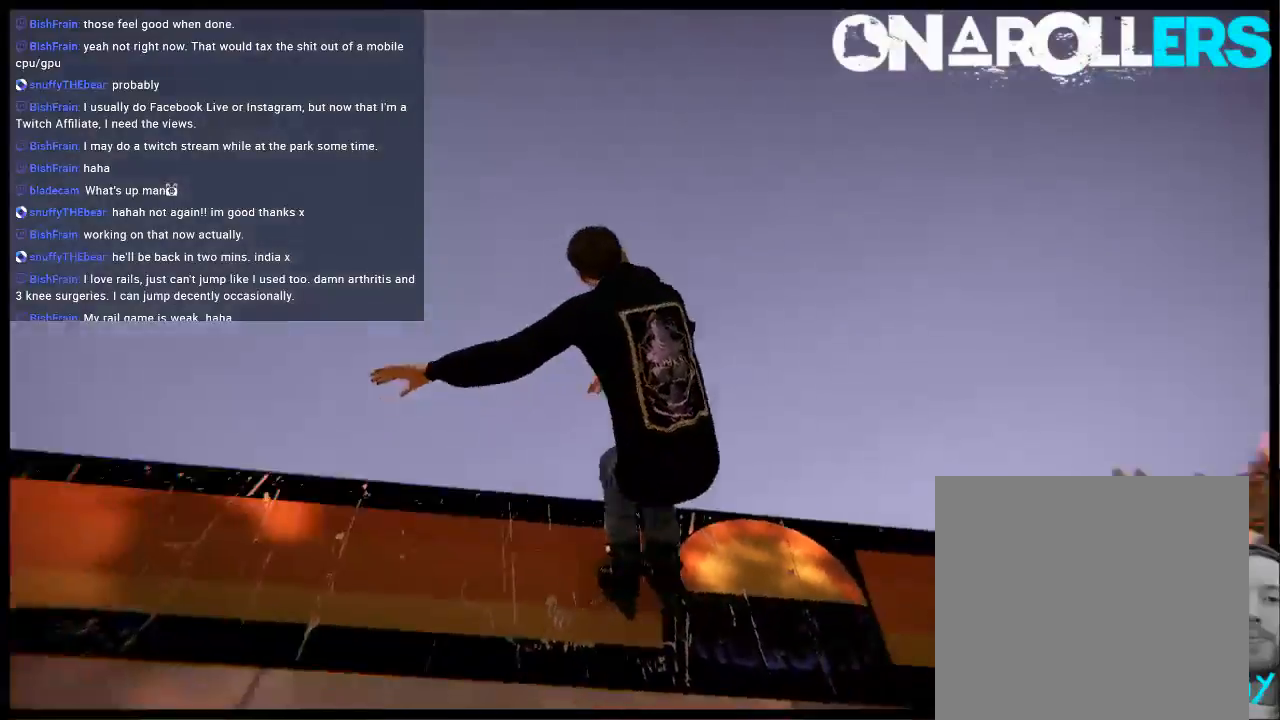
{"buttons": ["L1"], "left_stick": "center", "right_stick": "up", "events": [[217, "L1", "down"], [250, "right_stick", "up"], [283, "left_stick", "center"]]}
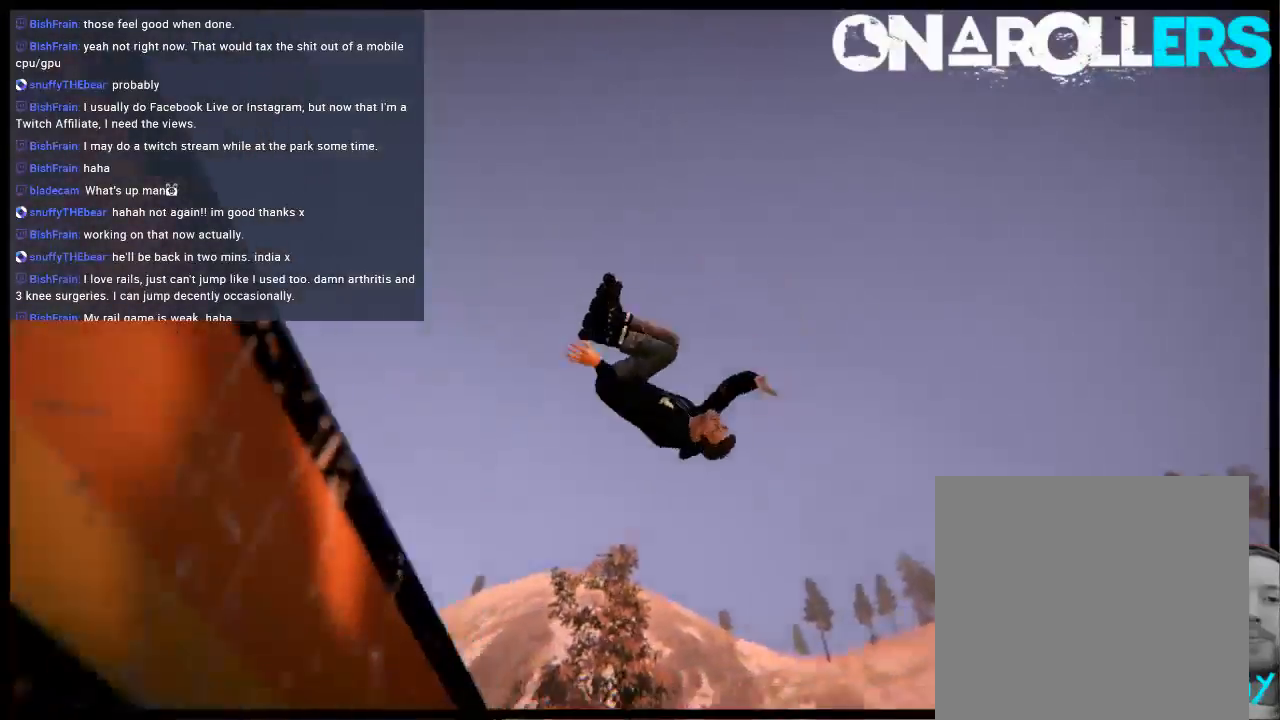
{"buttons": ["L1"], "left_stick": "left", "right_stick": "up", "events": [[417, "left_stick", "left"]]}
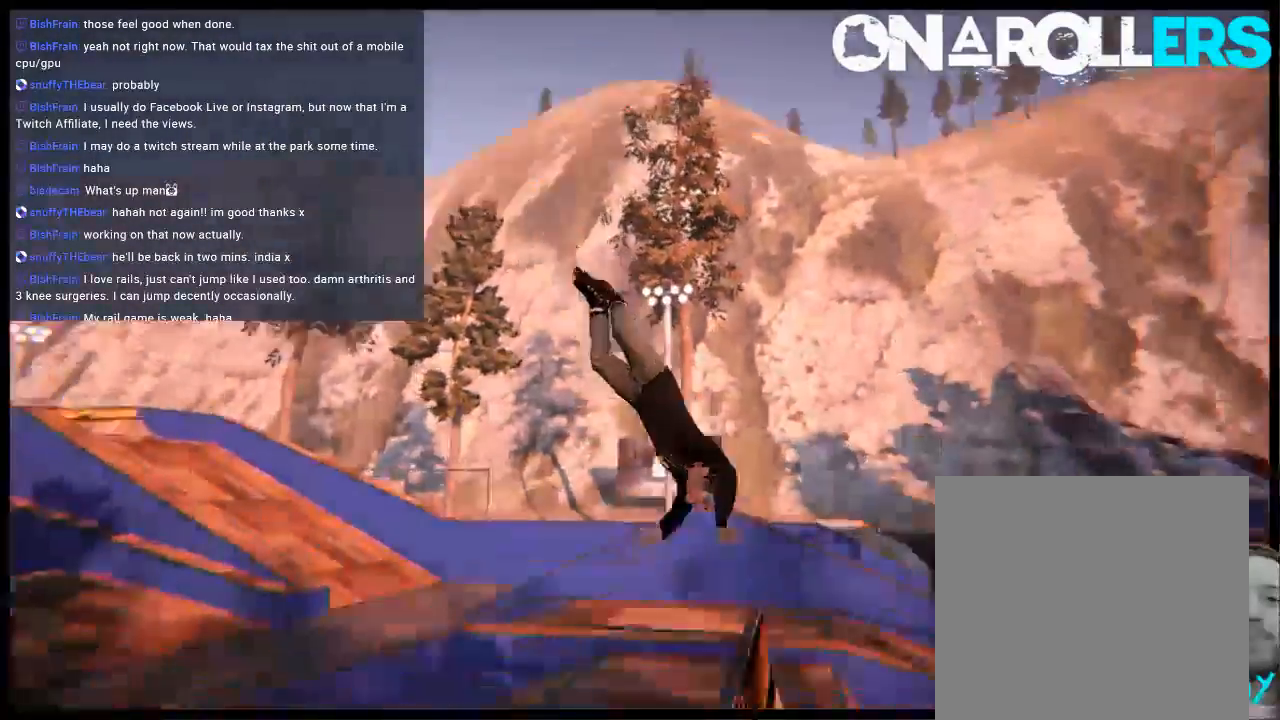
{"buttons": ["L1"], "left_stick": "center", "right_stick": "center", "events": [[183, "left_stick", "center"], [283, "right_stick", "center"]]}
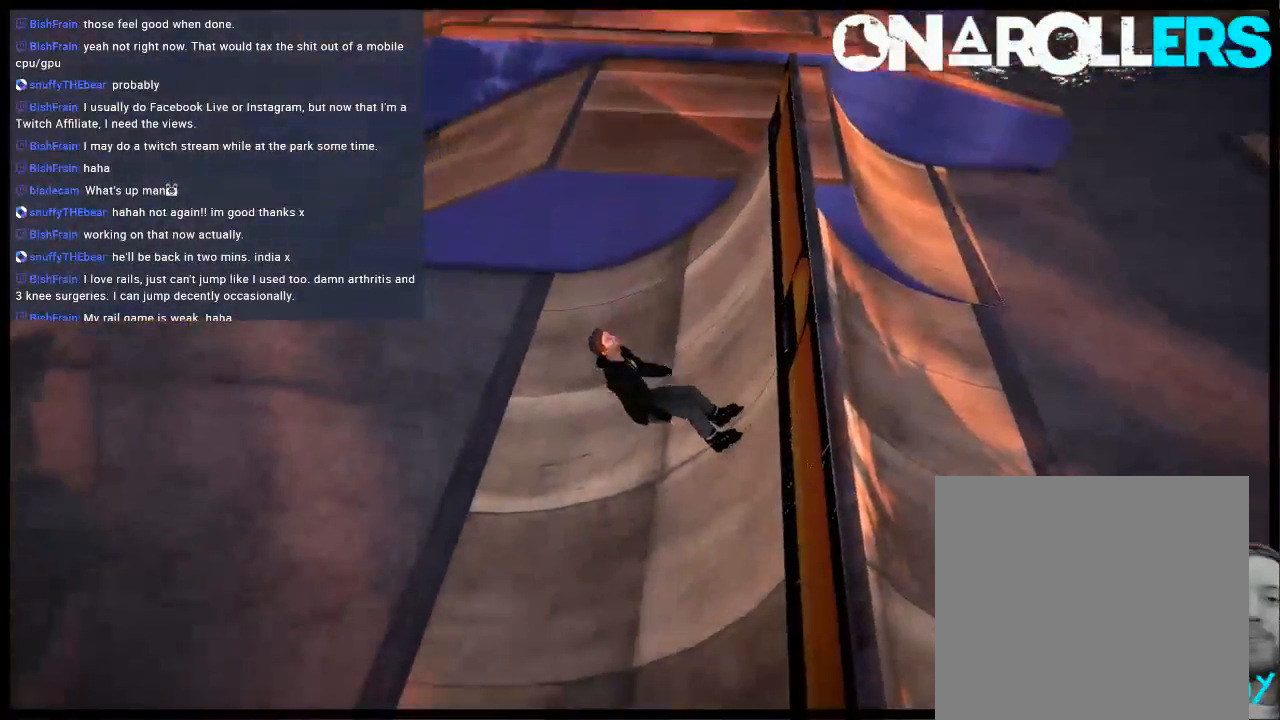
{"buttons": [], "left_stick": "up-right", "right_stick": "down", "events": [[167, "L1", "up"], [233, "left_stick", "right"], [233, "right_stick", "down"], [433, "left_stick", "up-right"]]}
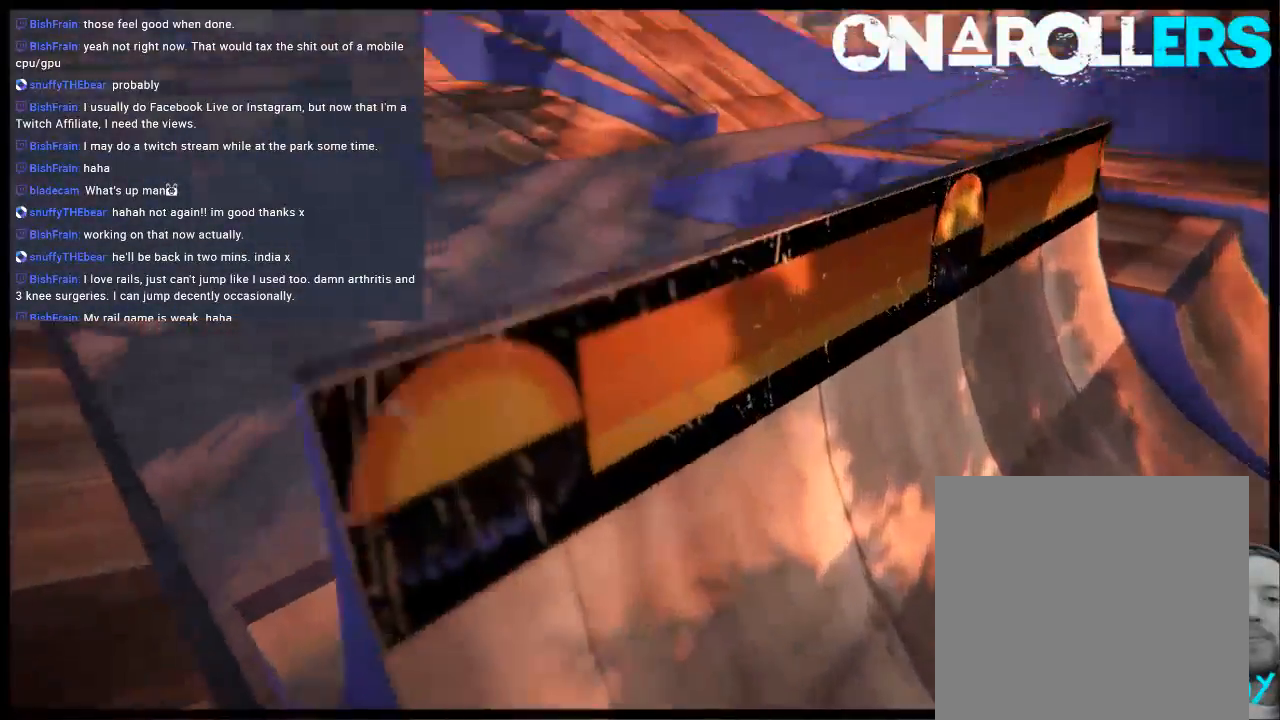
{"buttons": [], "left_stick": "up-left", "right_stick": "center", "events": [[33, "left_stick", "center"], [300, "left_stick", "up-left"], [367, "right_stick", "center"]]}
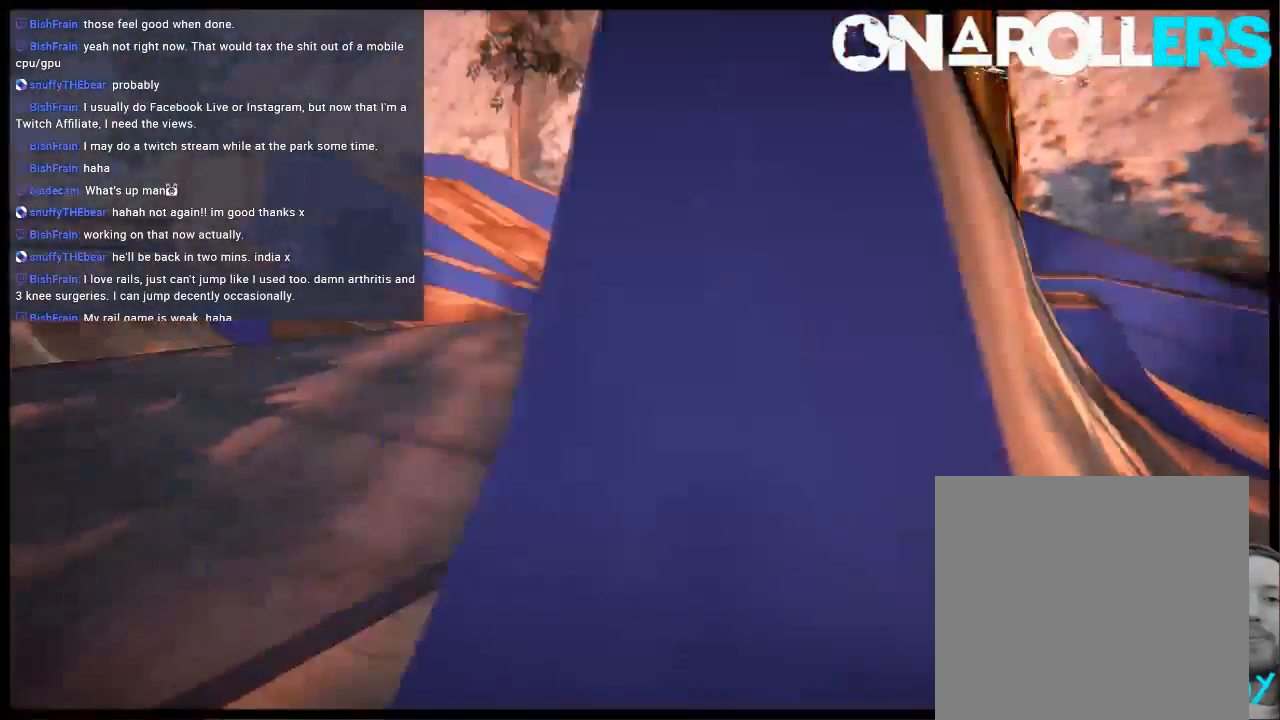
{"buttons": [], "left_stick": "down-right", "right_stick": "up", "events": [[167, "left_stick", "center"], [300, "right_stick", "up"], [333, "left_stick", "down-right"]]}
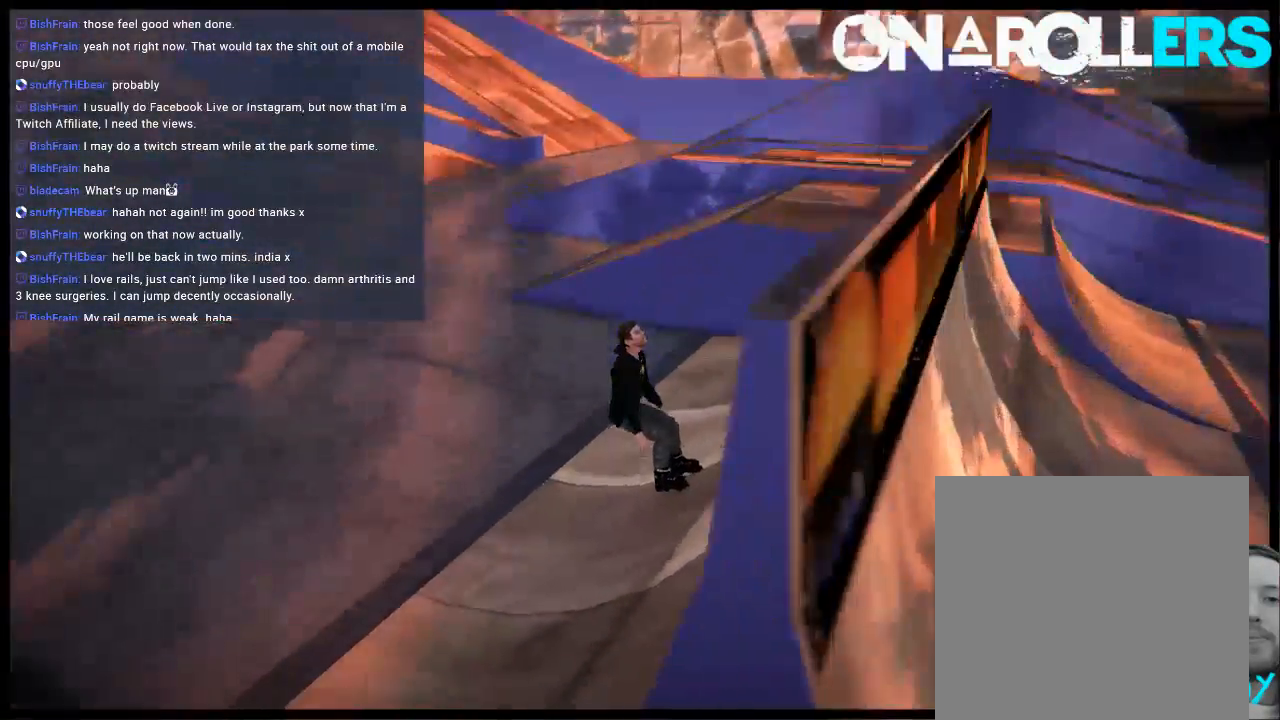
{"buttons": [], "left_stick": "center", "right_stick": "center", "events": [[67, "left_stick", "center"], [150, "right_stick", "center"], [217, "left_stick", "up"], [383, "left_stick", "center"]]}
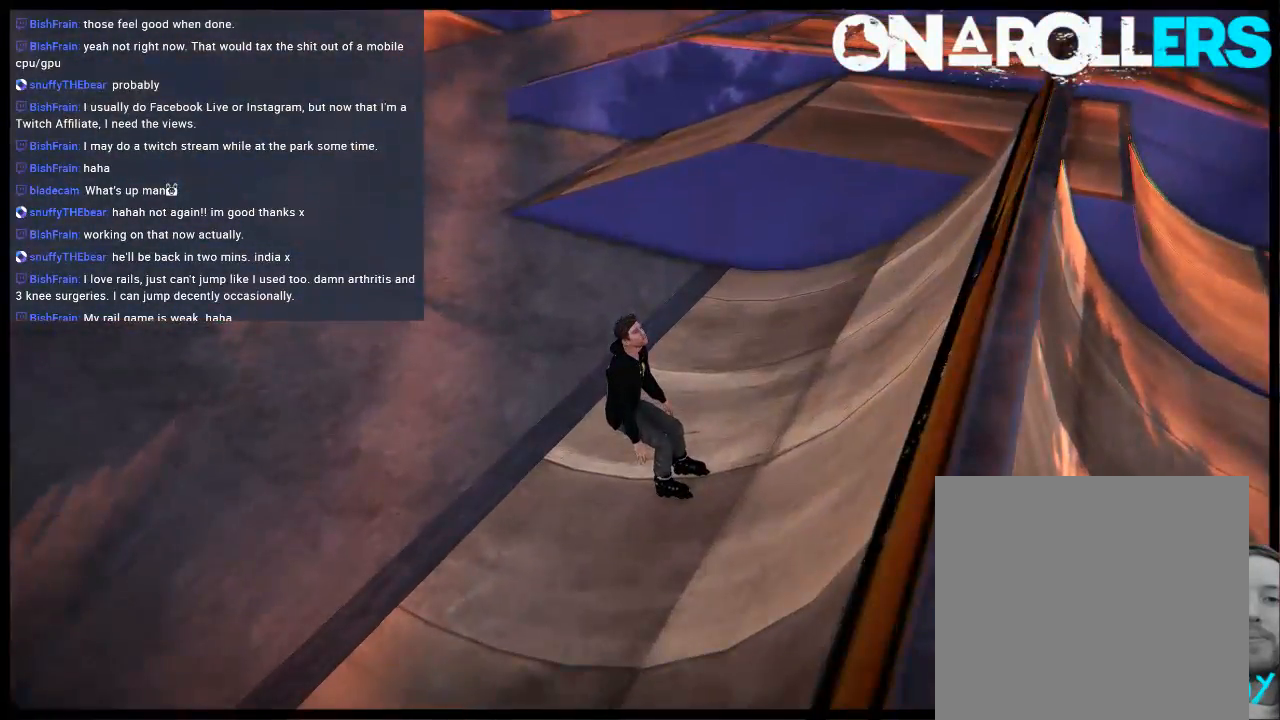
{"buttons": ["A"], "left_stick": "center", "right_stick": "center", "events": [[117, "left_stick", "up-right"], [217, "left_stick", "center"], [483, "A", "down"]]}